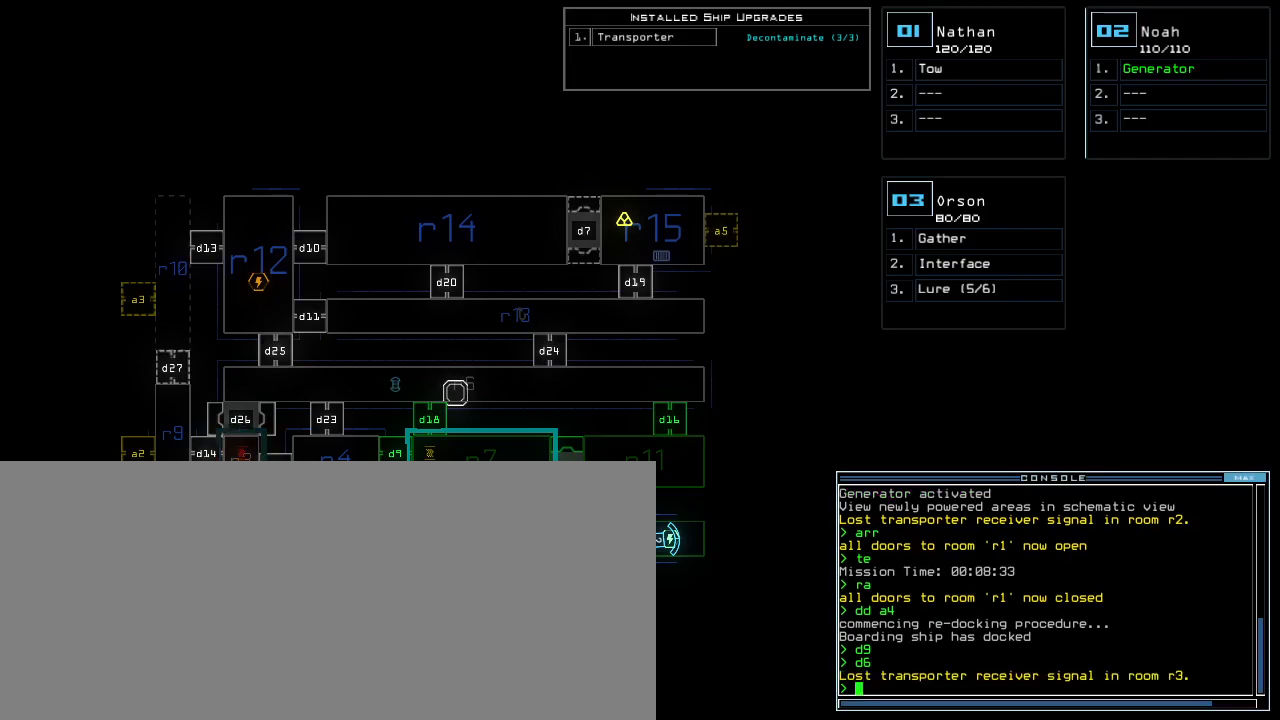
Gameplay with keyboard; each line is a JSON object with the keys held at the frame after it. "events" lists presses ("down") and releases ("up") of ".", "0", "1", "2", "3", "4", "5", "6", "7", "8", "9", "a", "b", "c", "caps_lock", "comma", "ctrl_l", "ctrl_r", "d", "down", "e", "equals", "escape", "f", "g", "h", "i", "j", "k", "l", "left", "m", "minus", "n", "o", "p", "q", "quote", "r", "return", "right", "s", "semicolon", "shift_l", "shift_r", "space", "t", "tab", "tilde", "u", "up", "v", "w", "x", "y" and "z" between this image and that frame as [ms after this image, input, new state], when the widget could be followed in between. No other keys are recorded. Mouse input is not recorded. Not read: backspace f5 other_keys.
{"keys": ["3"], "events": [[480, "3", "down"]]}
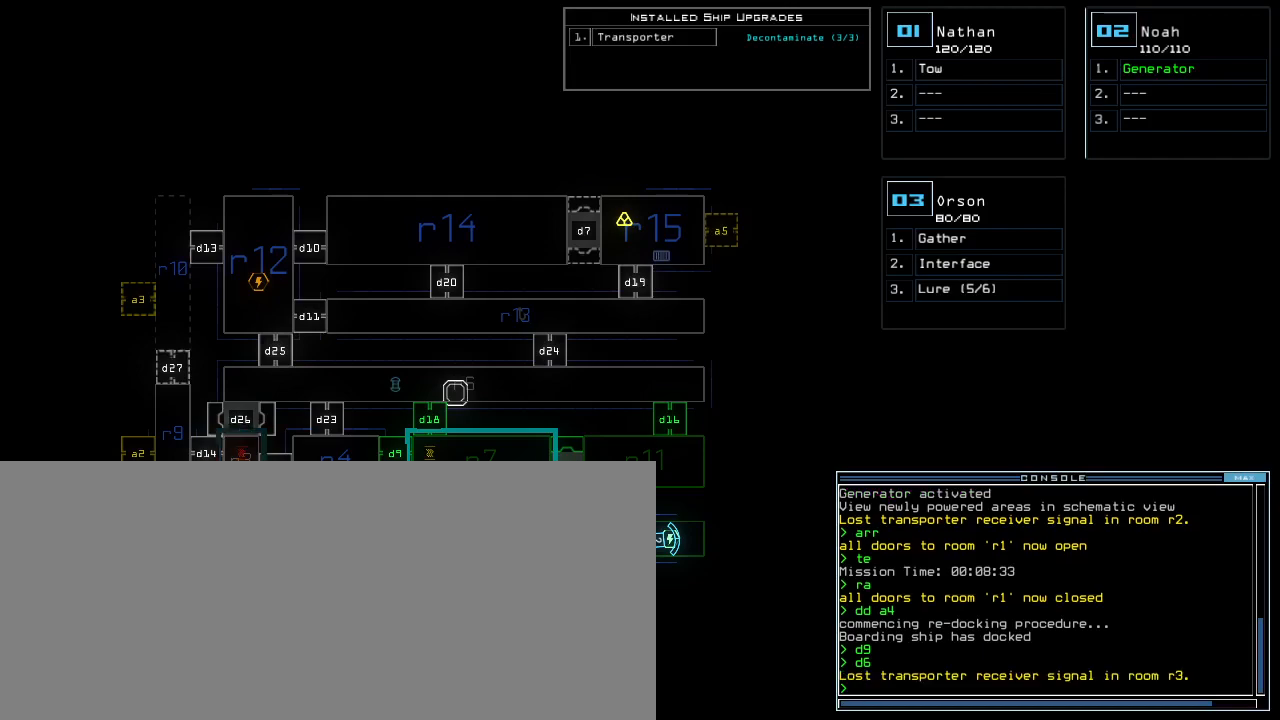
{"keys": [], "events": [[40, "3", "up"]]}
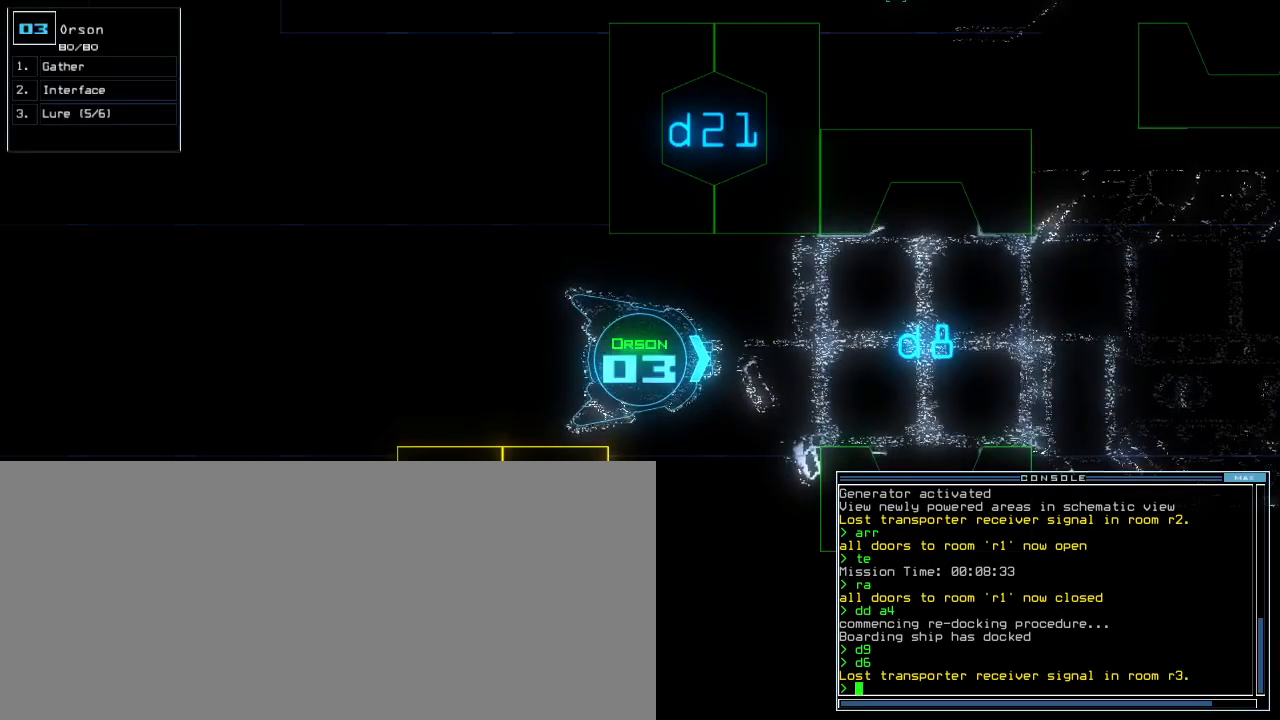
{"keys": [], "events": []}
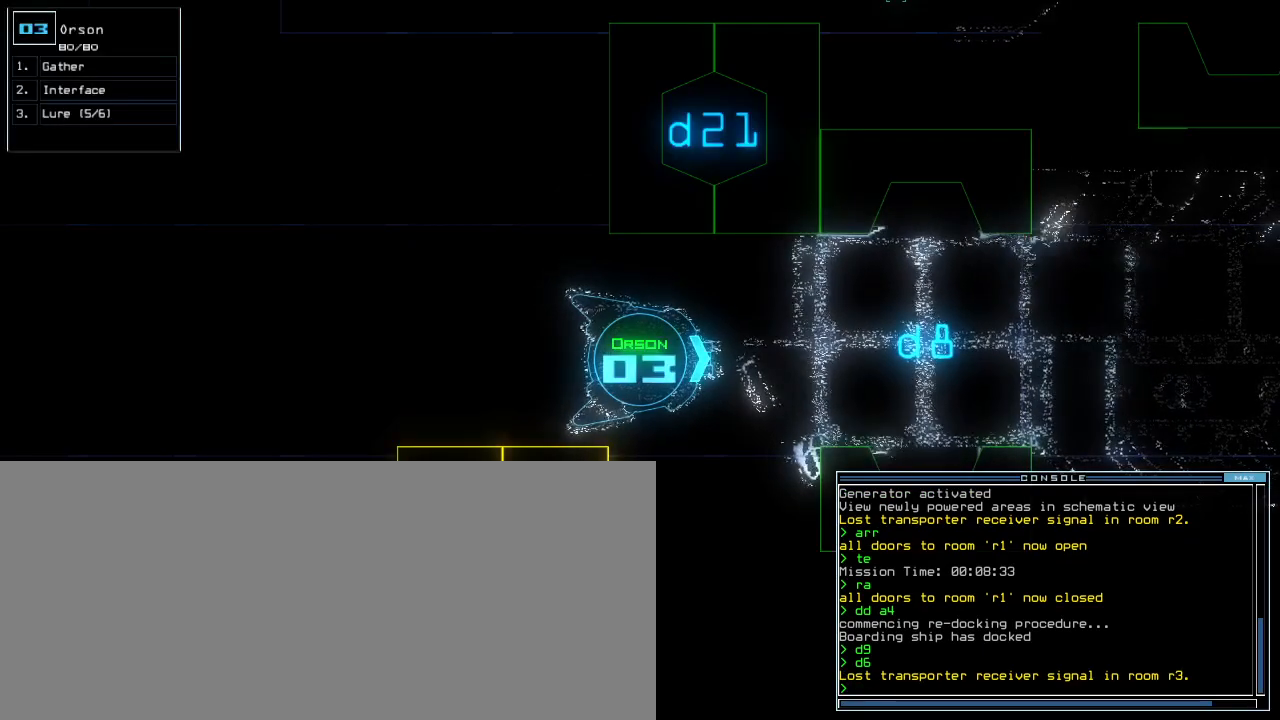
{"keys": [], "events": []}
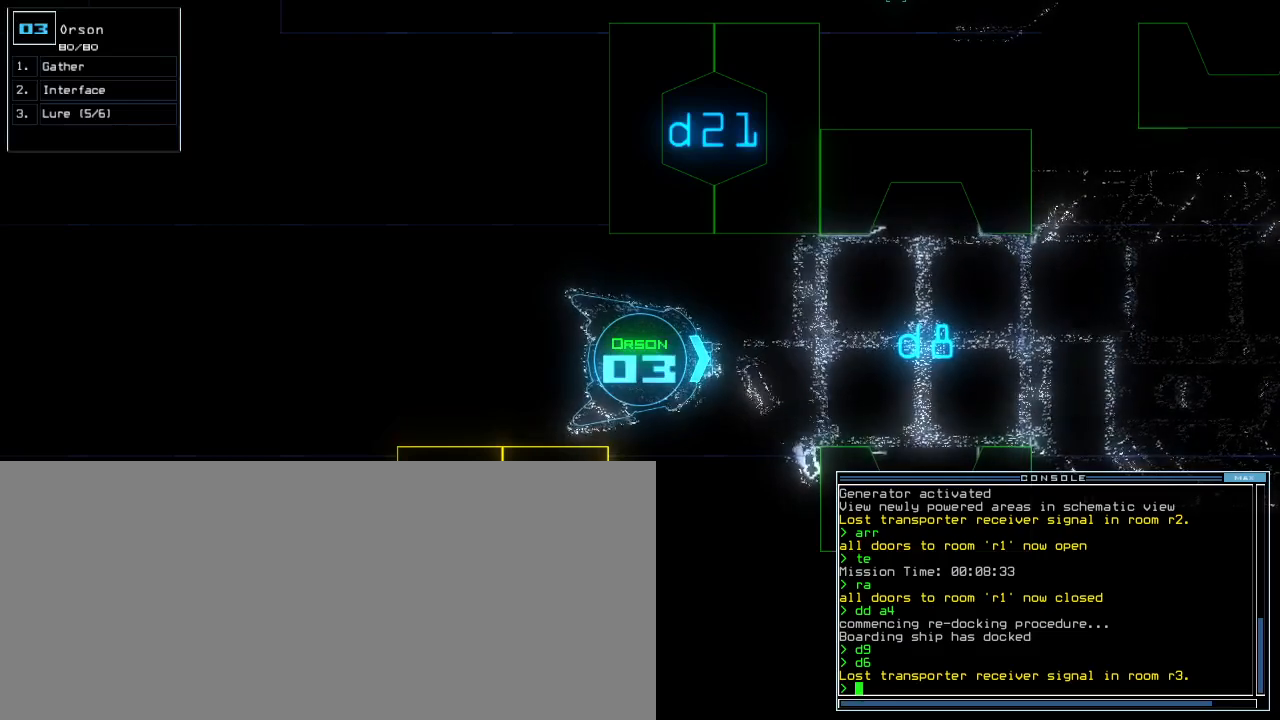
{"keys": [], "events": [[260, "space", "down"], [340, "space", "up"]]}
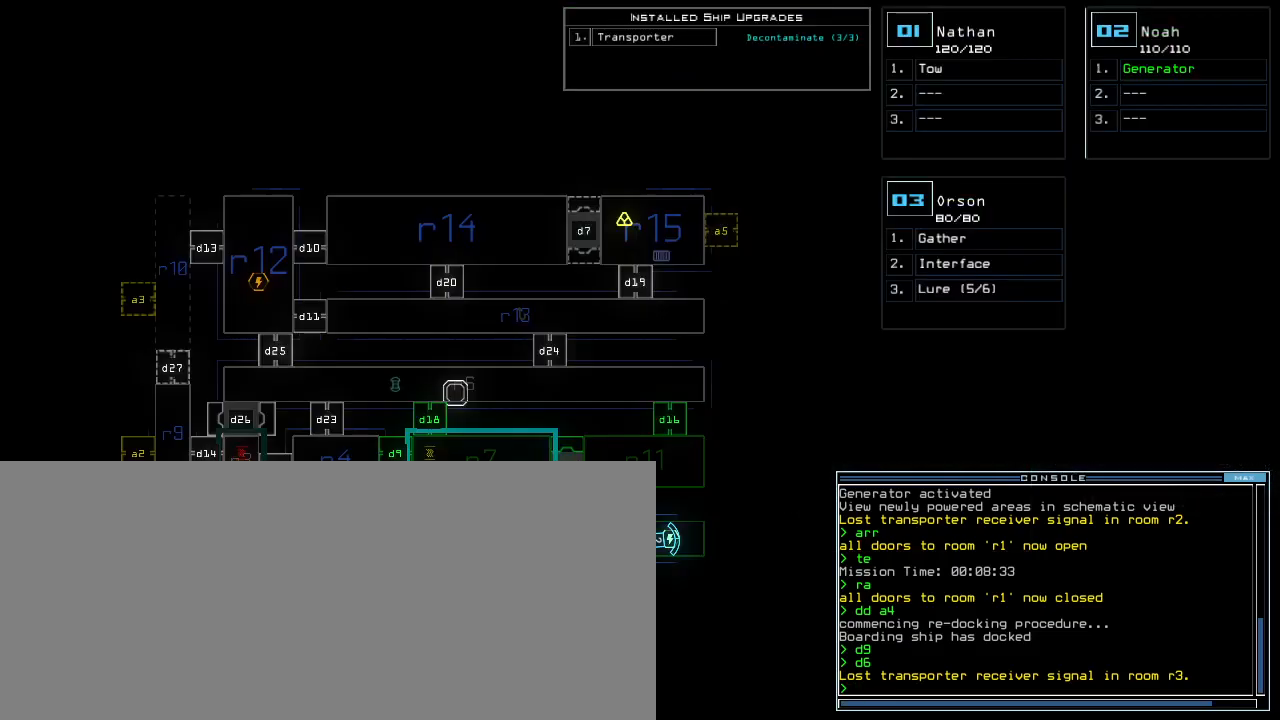
{"keys": [], "events": [[240, "space", "down"], [340, "space", "up"]]}
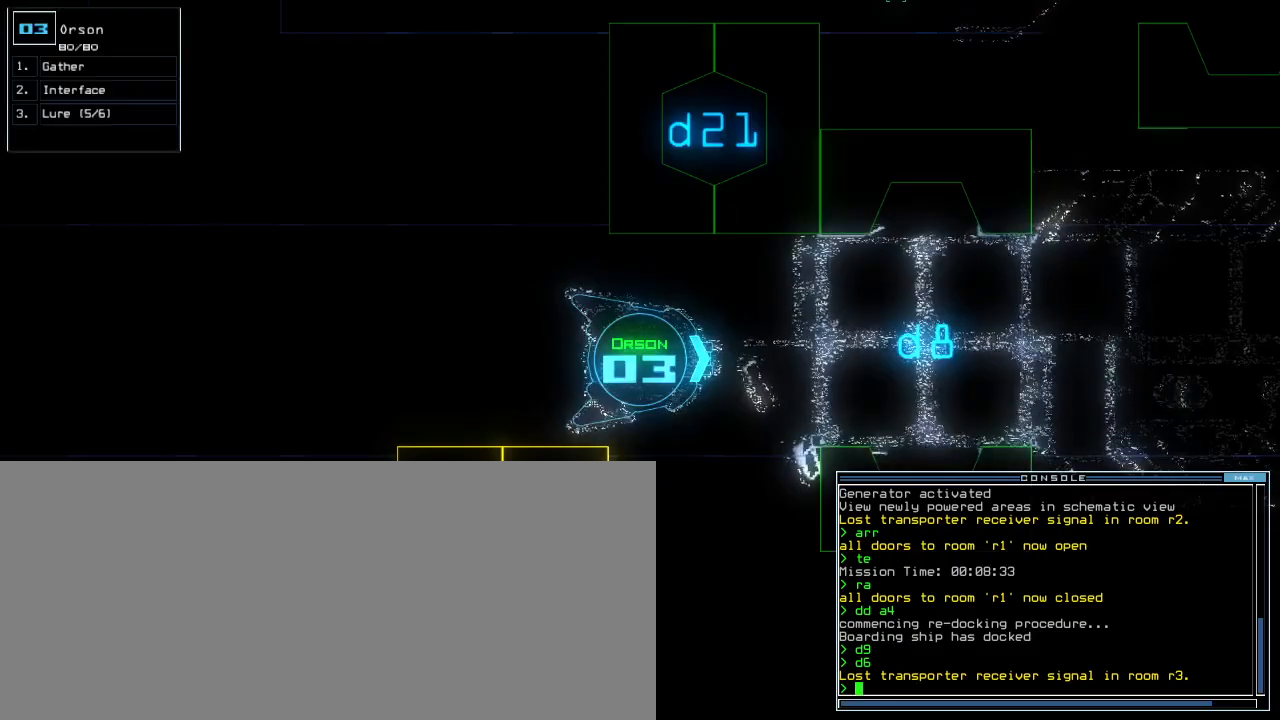
{"keys": [], "events": []}
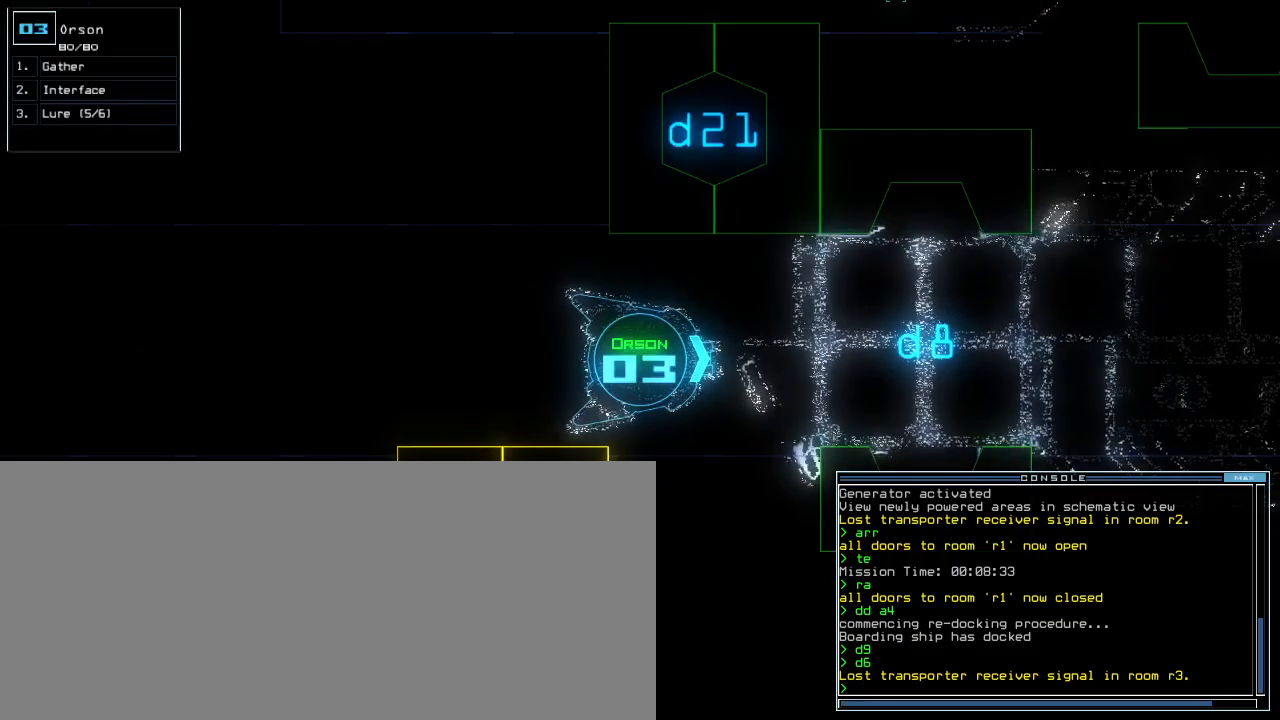
{"keys": [], "events": [[120, "space", "down"], [220, "d", "down"], [220, "space", "up"], [320, "d", "up"]]}
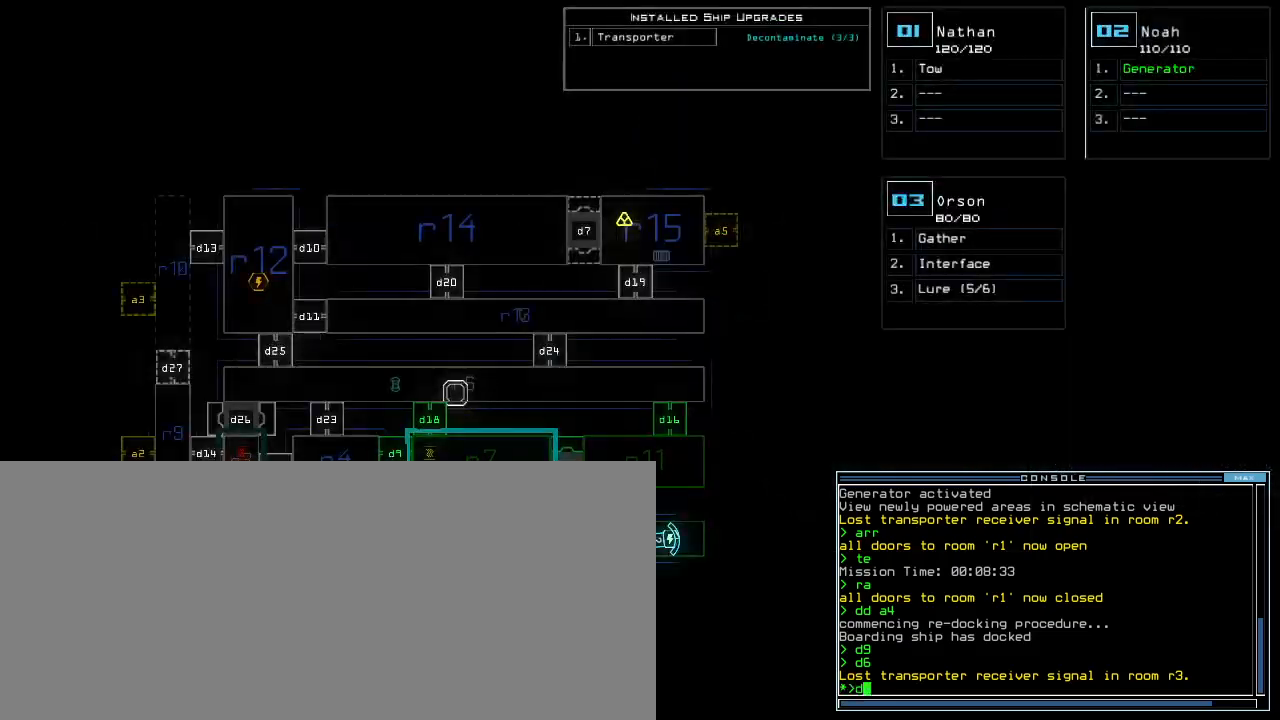
{"keys": [], "events": [[140, "return", "down"], [200, "return", "up"]]}
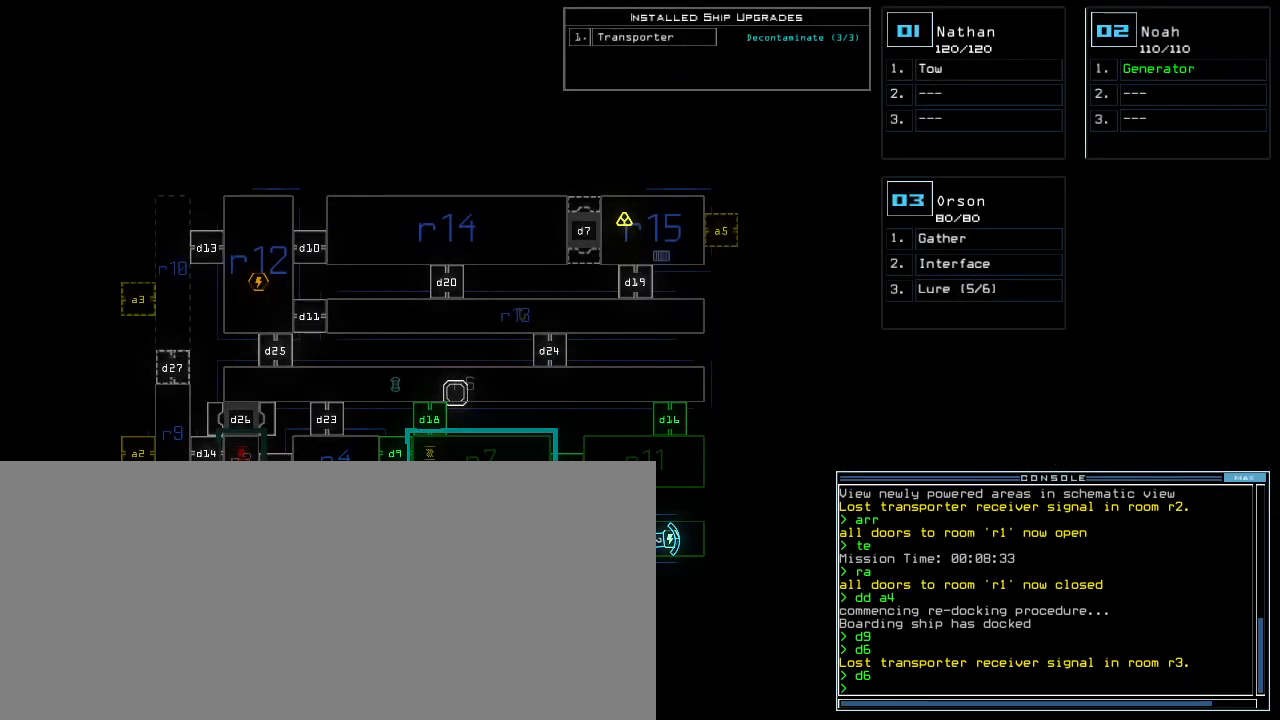
{"keys": ["d", "left", "up"]}